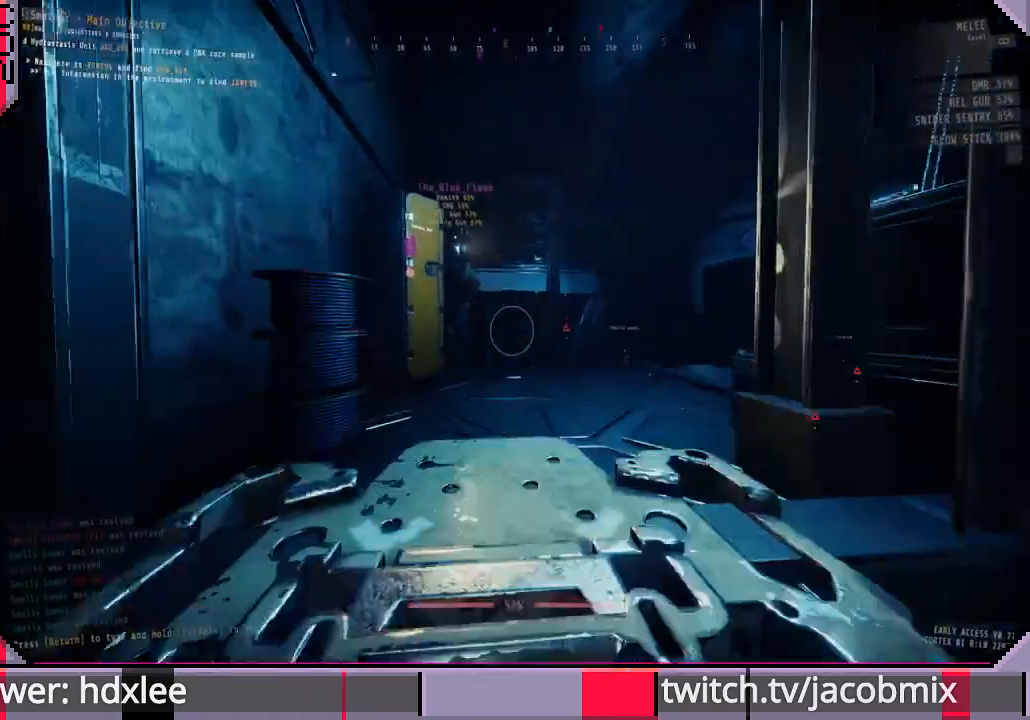
Gameplay with keyboard and mouse; each line is a JSON object with the keys and mouse buttons held at the frame after it. "events" lists presses ("down") and releases ("up") of "a", "c", "ctrl", "d", "e", "f", "q", "r", "s", "shift", "space", "t", "tab", "w", "x", "z", "mouse_wheel", "mouse_right", "mouse_mb4" and "mouse_mb5" between this image and that frame as [ms after this image, input, new state], when the widget could be followed in between. "mouse_wheel", "mouse_right", "mouse_mb4", "mouse_mb5" = the "wheel", "right", "mb4", "mb5" buttons of the "mouse" list. No other keys are recorded. "wheel" means that the mouse wheel is clicked or scrolled. Mouse movement is not recorded. Not read: other_keys.
{"keys": ["d"], "mouse": [], "events": [[333, "space", "down"], [367, "space", "up"], [500, "d", "down"], [500, "s", "up"]]}
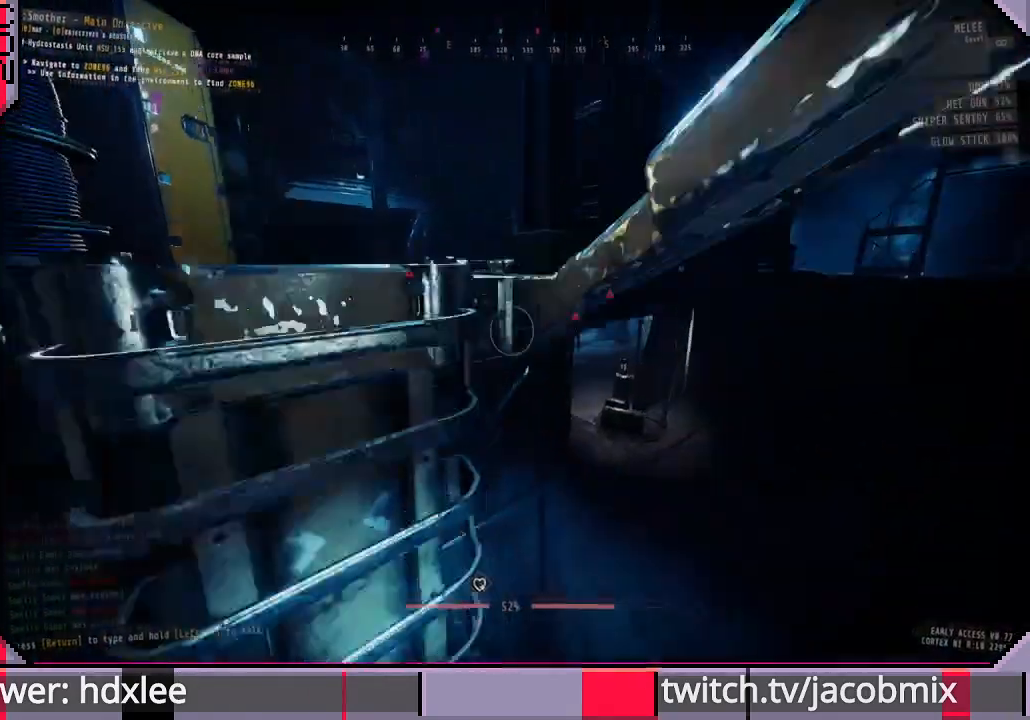
{"keys": ["d", "w"], "mouse": [], "events": [[233, "w", "down"]]}
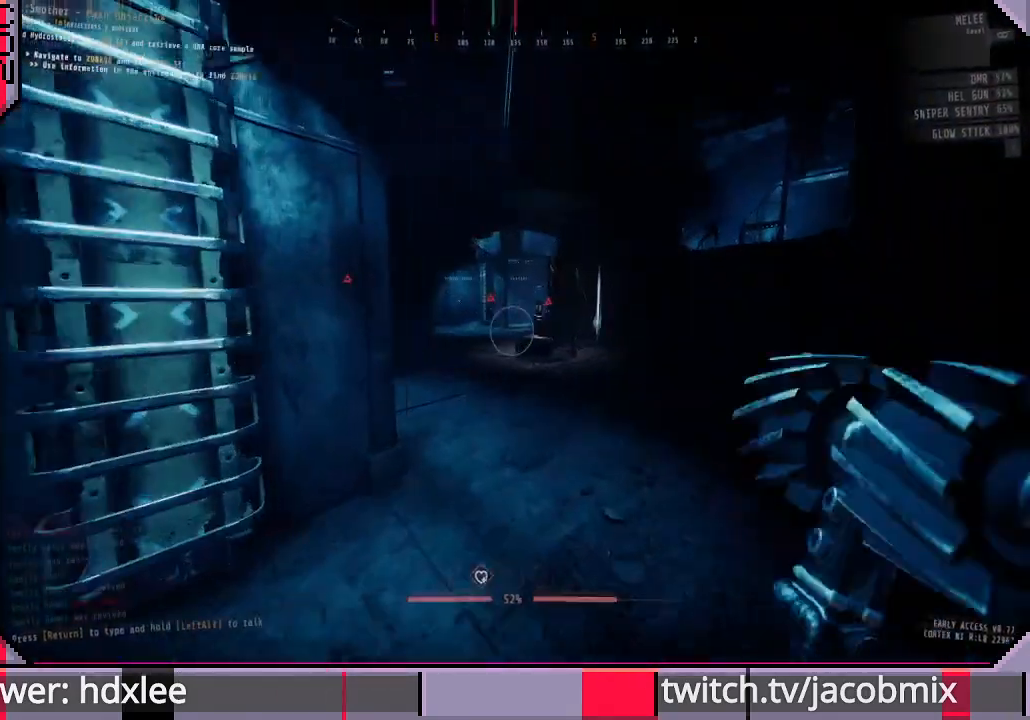
{"keys": ["shift", "w"], "mouse": [], "events": [[400, "shift", "down"], [500, "d", "up"]]}
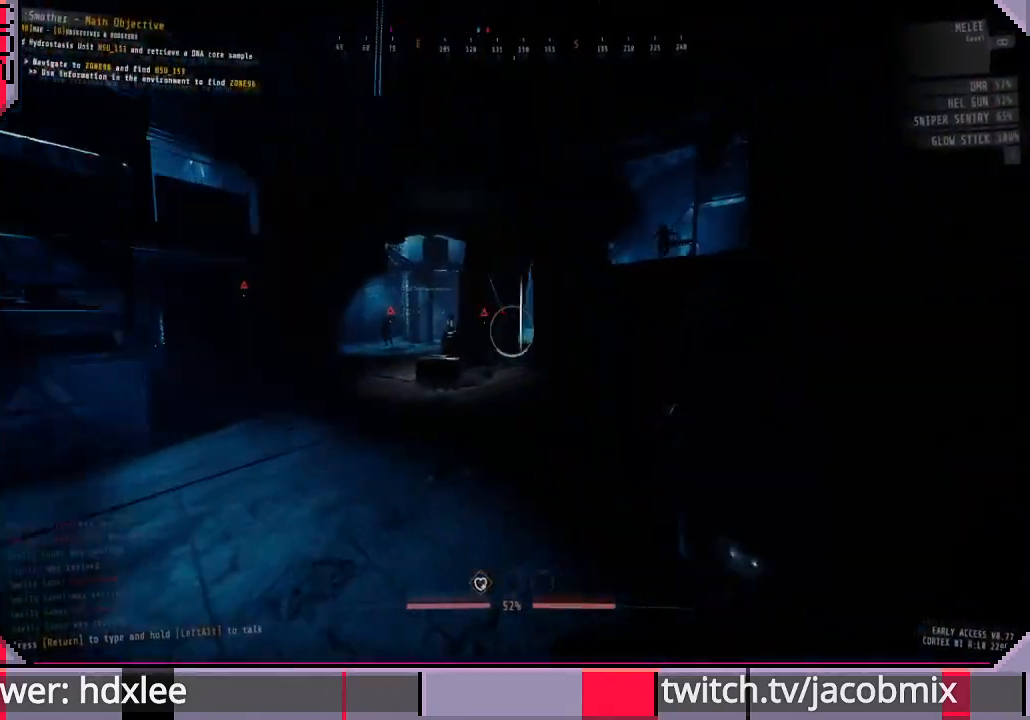
{"keys": ["a", "shift", "w"], "mouse": [], "events": [[100, "f", "down"], [200, "f", "up"], [433, "a", "down"]]}
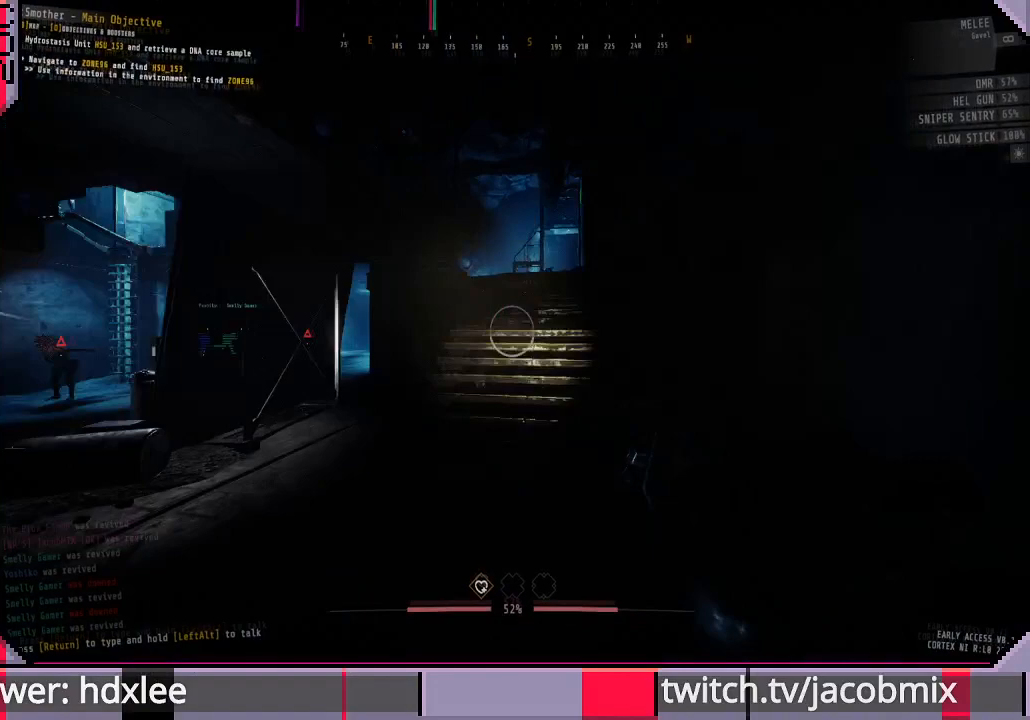
{"keys": ["shift", "w"], "mouse": [], "events": [[33, "a", "up"], [233, "d", "down"], [467, "d", "up"]]}
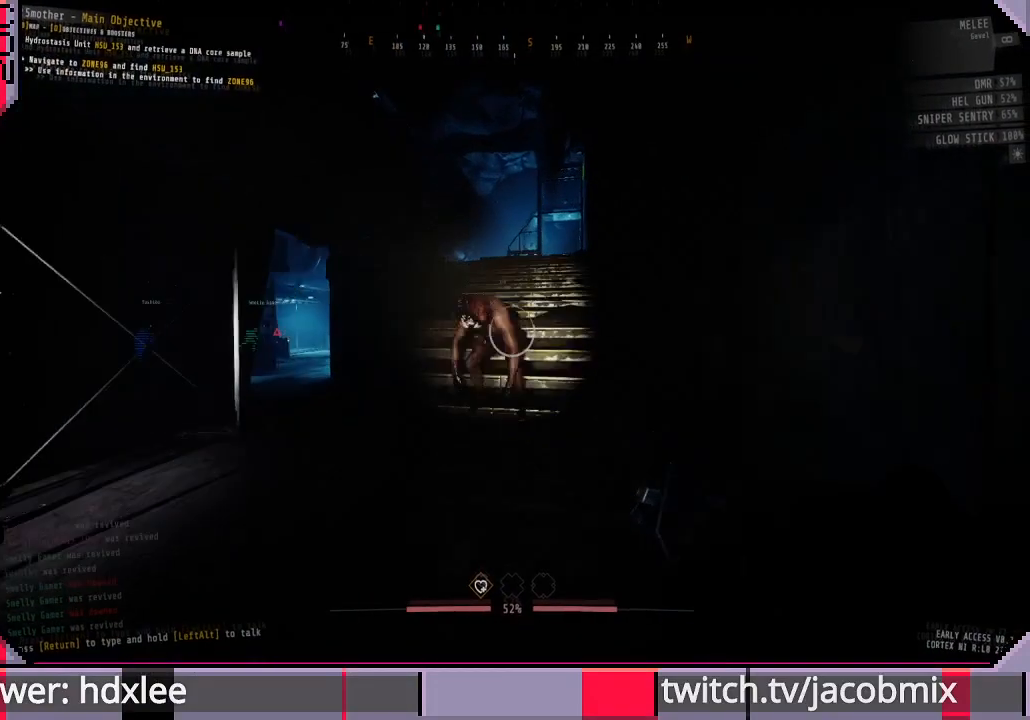
{"keys": ["d", "shift"], "mouse": [], "events": [[267, "d", "down"], [500, "w", "up"]]}
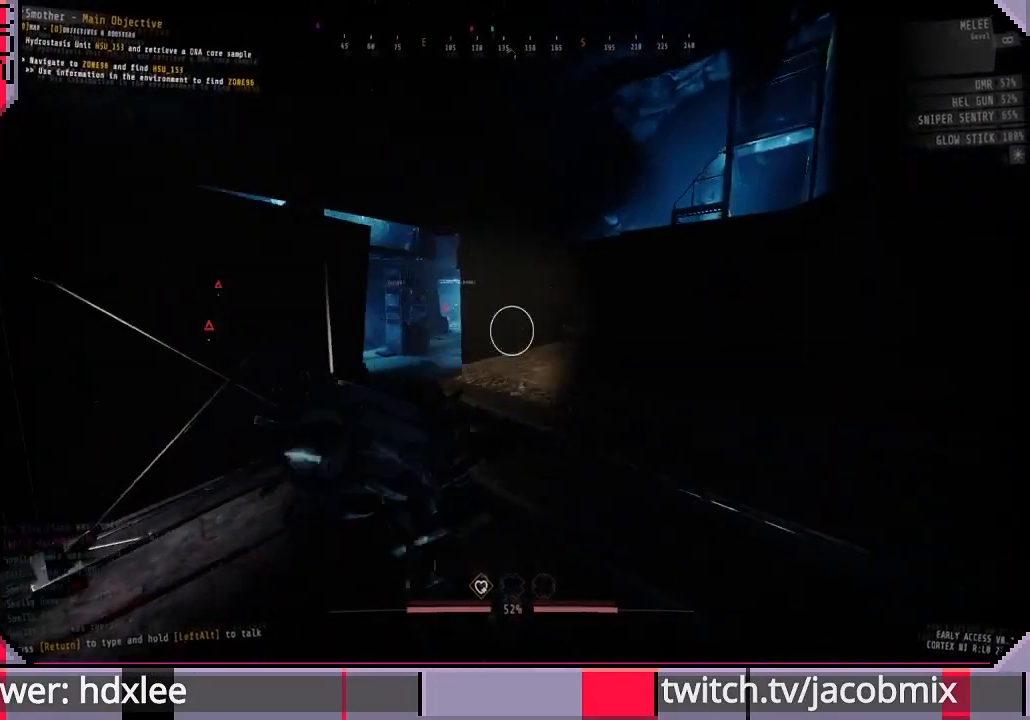
{"keys": ["d", "shift"], "mouse": [], "events": [[200, "s", "down"], [367, "s", "up"]]}
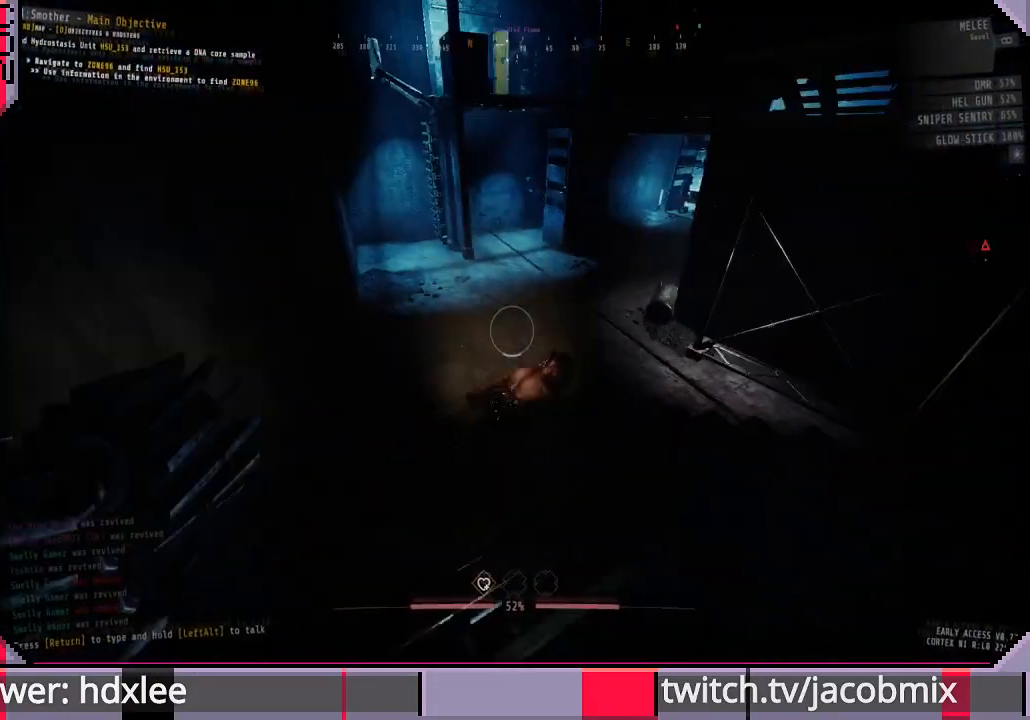
{"keys": ["a", "shift", "w"], "mouse": [], "events": [[67, "d", "up"], [67, "w", "down"], [367, "a", "down"]]}
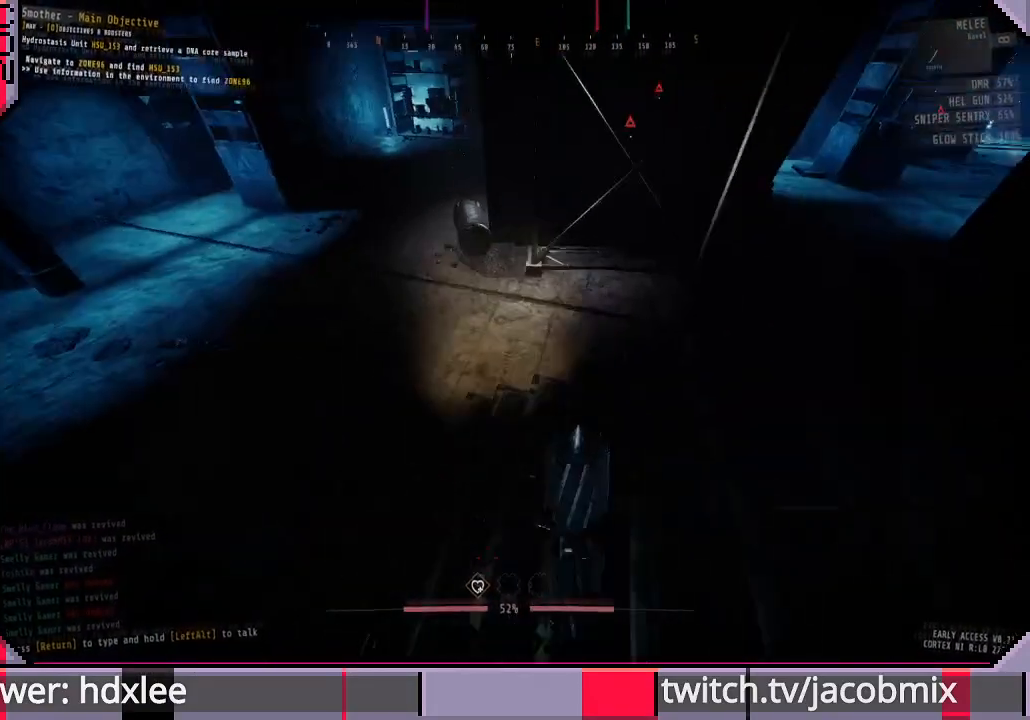
{"keys": ["s", "shift"], "mouse": [], "events": [[67, "w", "up"], [200, "s", "down"], [400, "a", "up"]]}
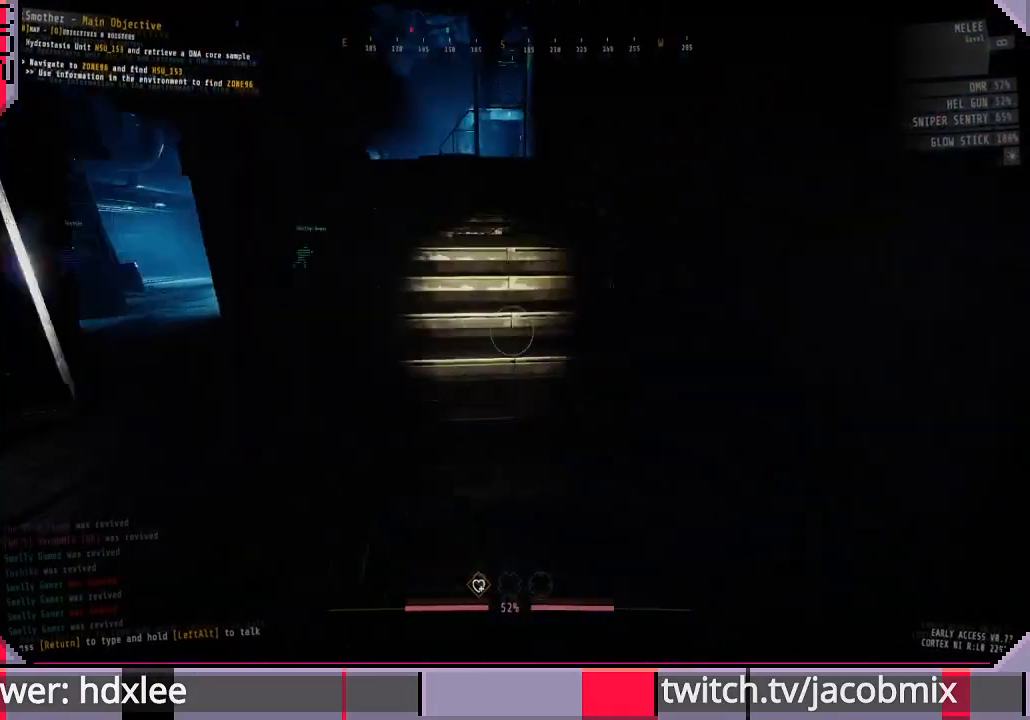
{"keys": ["shift", "w"], "mouse": [], "events": [[33, "s", "up"], [167, "w", "down"]]}
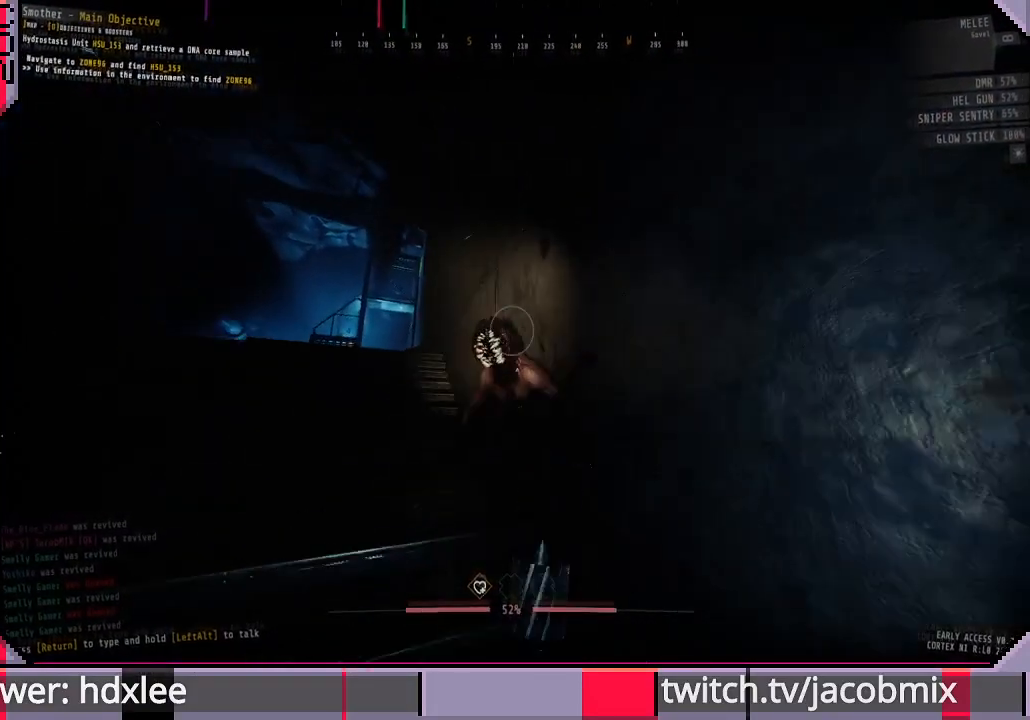
{"keys": ["shift"], "mouse": [], "events": [[167, "w", "up"]]}
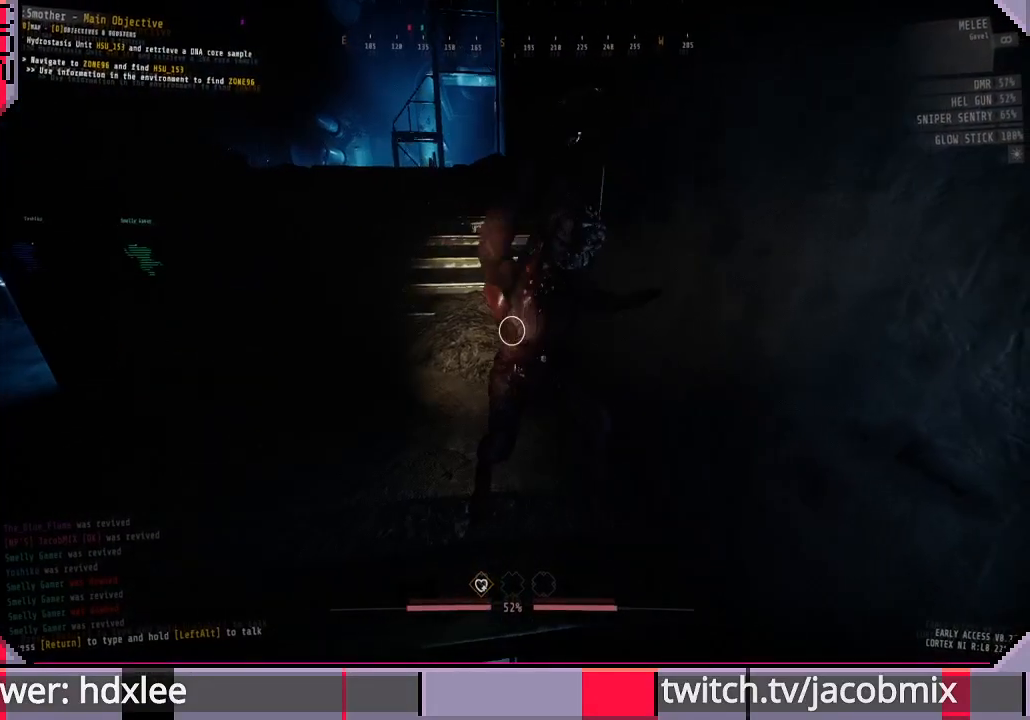
{"keys": ["d", "shift"], "mouse": [], "events": [[100, "w", "down"], [167, "w", "up"], [367, "s", "down"], [500, "d", "down"], [500, "s", "up"]]}
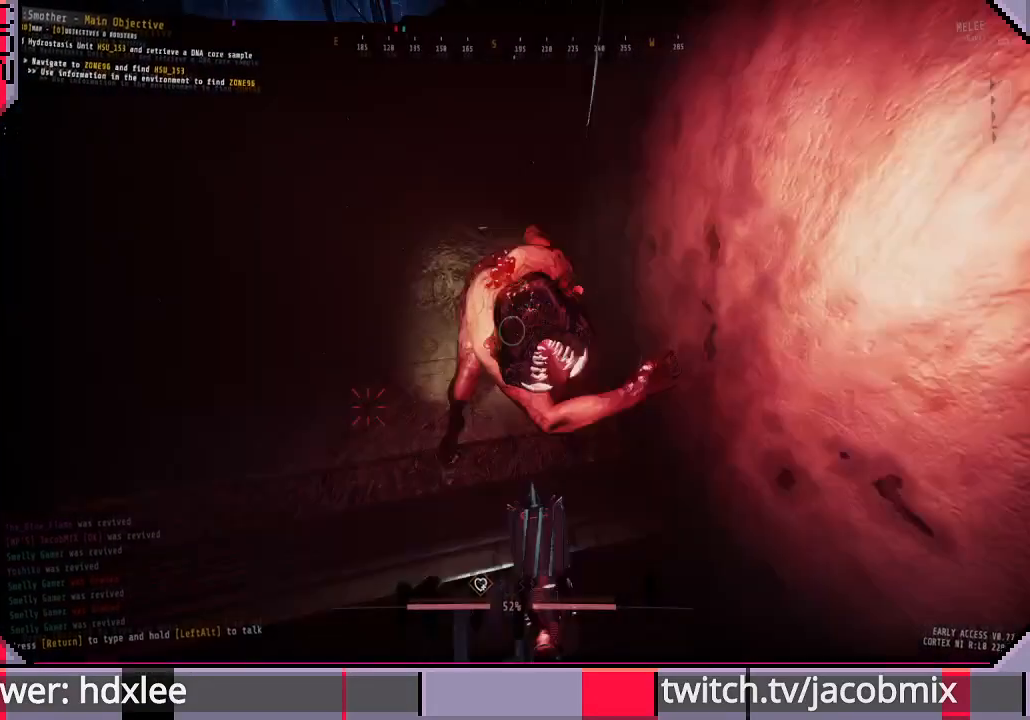
{"keys": ["d", "shift"], "mouse": [], "events": [[167, "w", "down"], [500, "w", "up"]]}
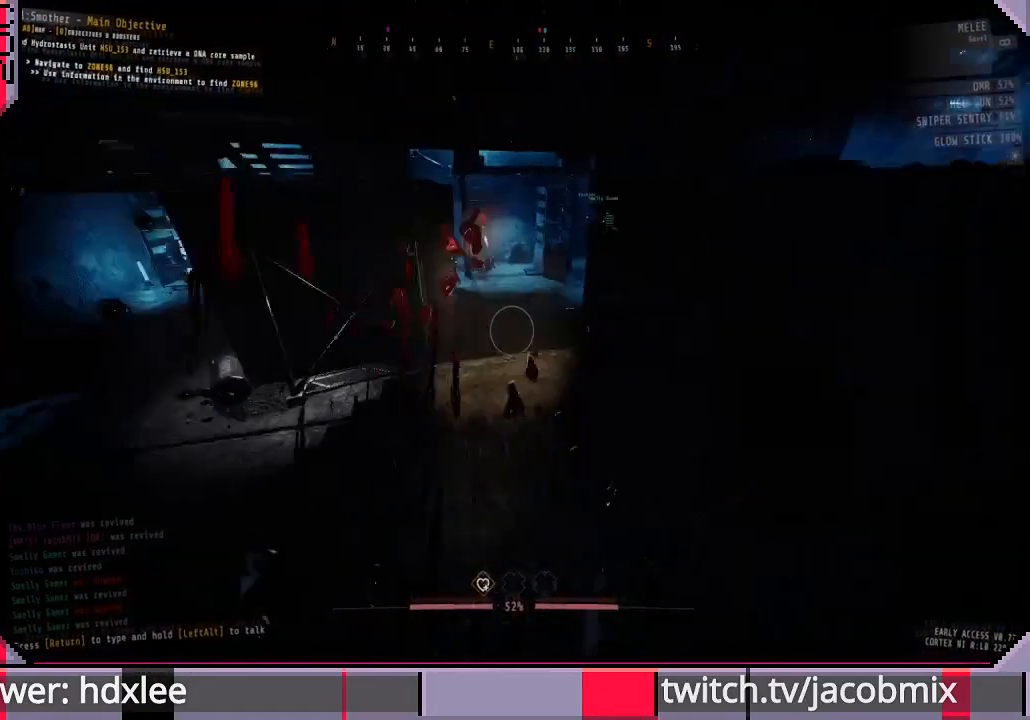
{"keys": ["a", "shift", "w"], "mouse": [], "events": [[267, "w", "down"], [333, "d", "up"], [500, "a", "down"]]}
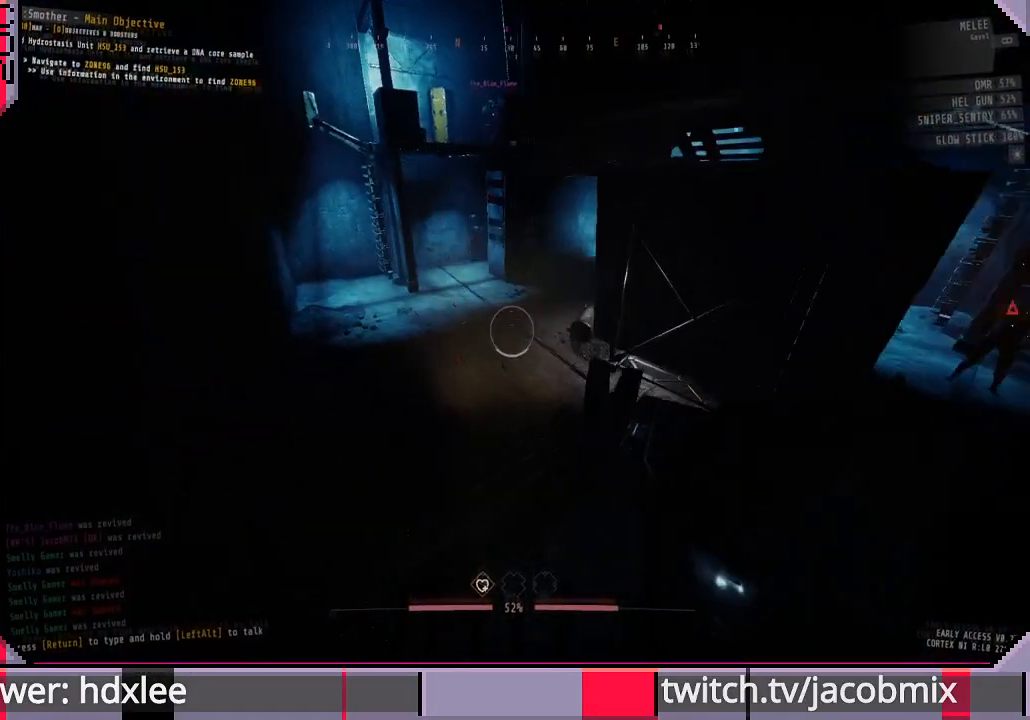
{"keys": ["shift", "w"], "mouse": [], "events": [[167, "a", "up"]]}
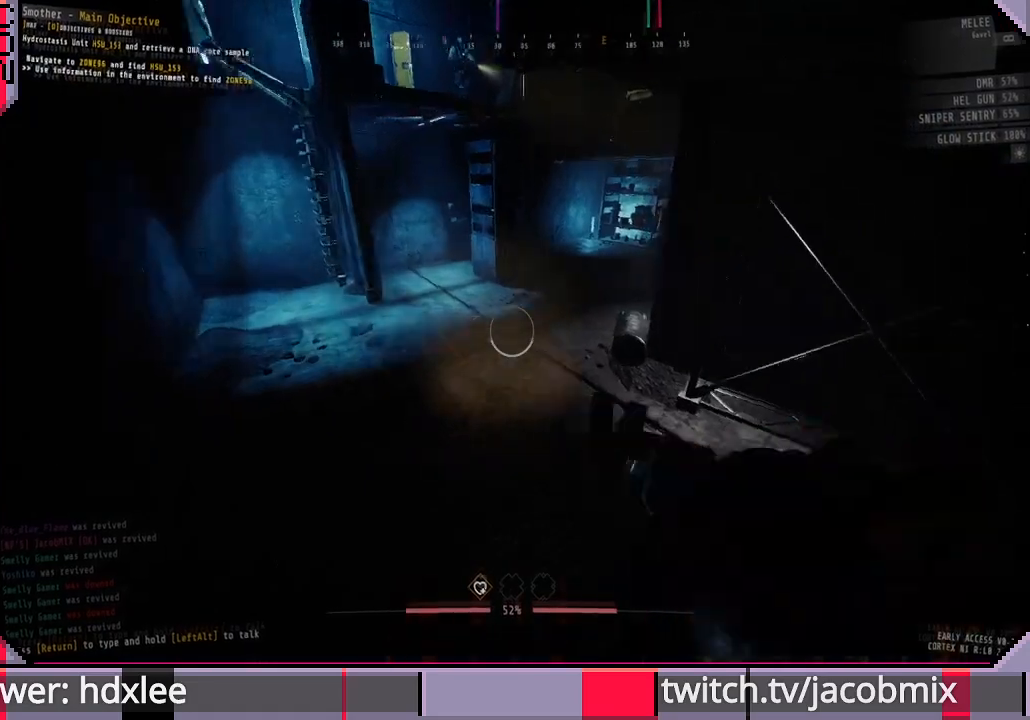
{"keys": ["shift", "w"], "mouse": [], "events": []}
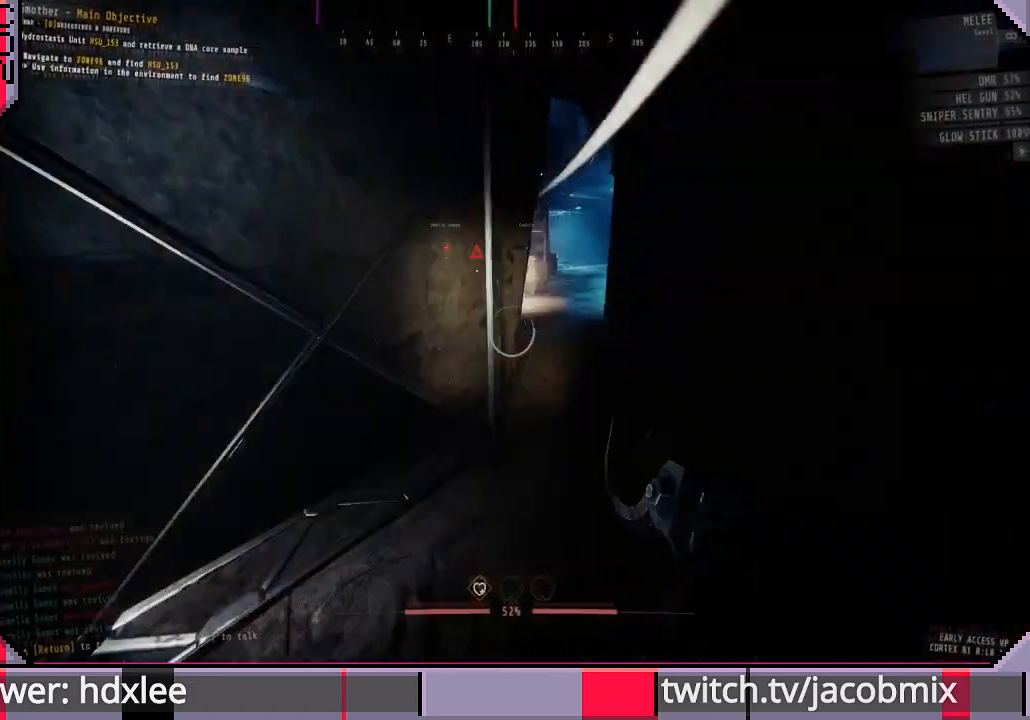
{"keys": ["d", "shift", "w"], "mouse": [], "events": [[467, "d", "down"]]}
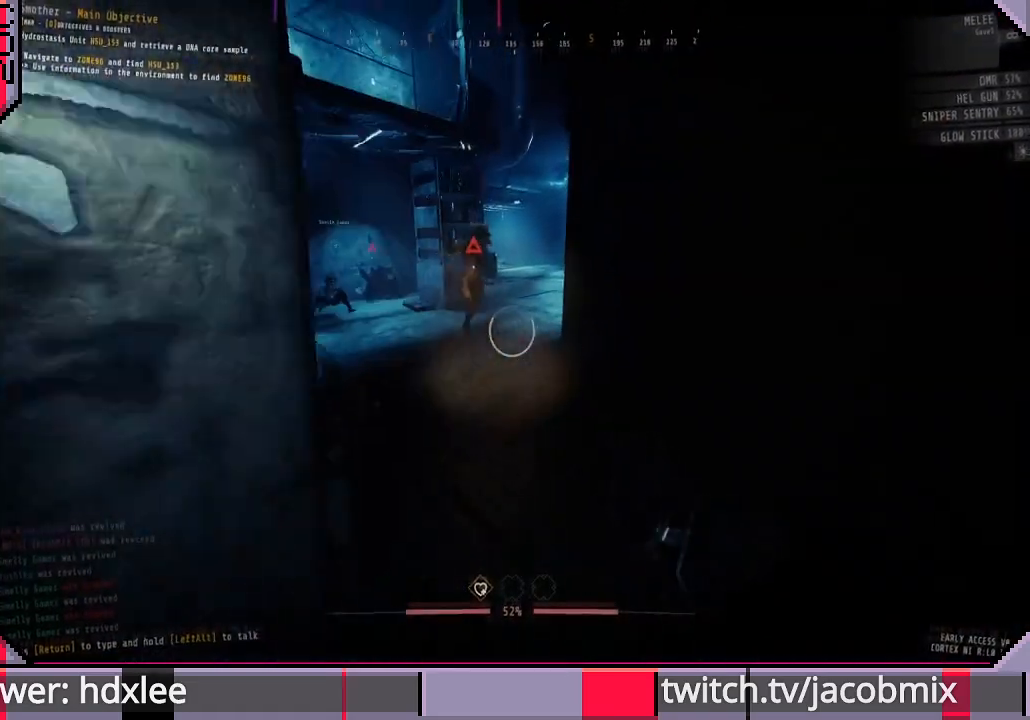
{"keys": ["shift", "w"], "mouse": [], "events": [[67, "d", "up"]]}
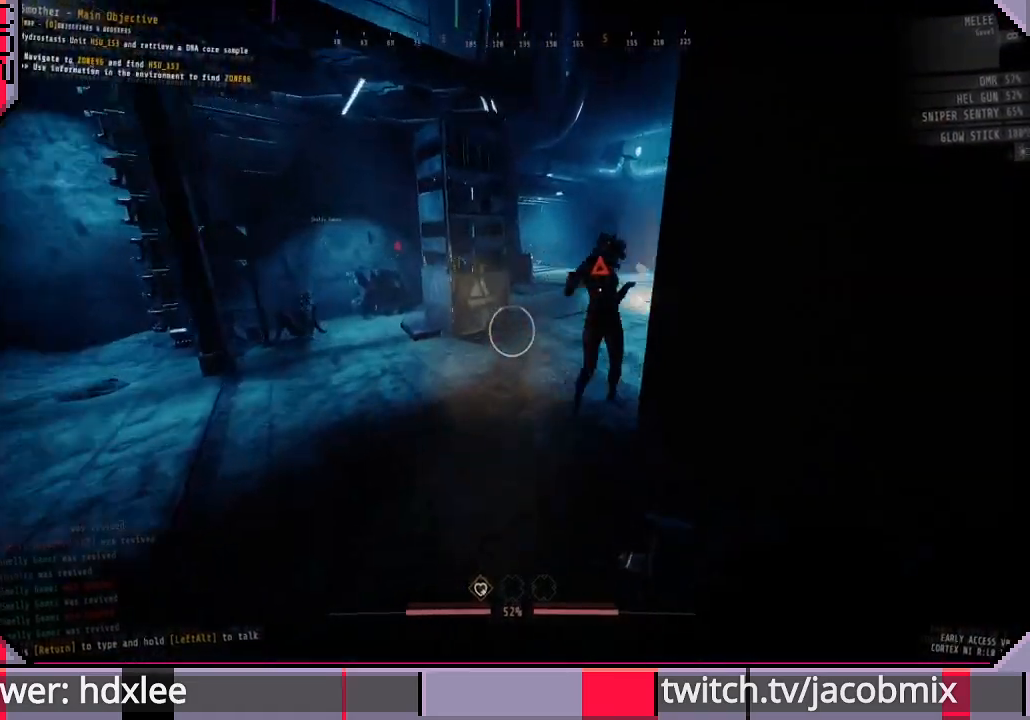
{"keys": ["a", "shift", "w"], "mouse": [], "events": [[367, "a", "down"]]}
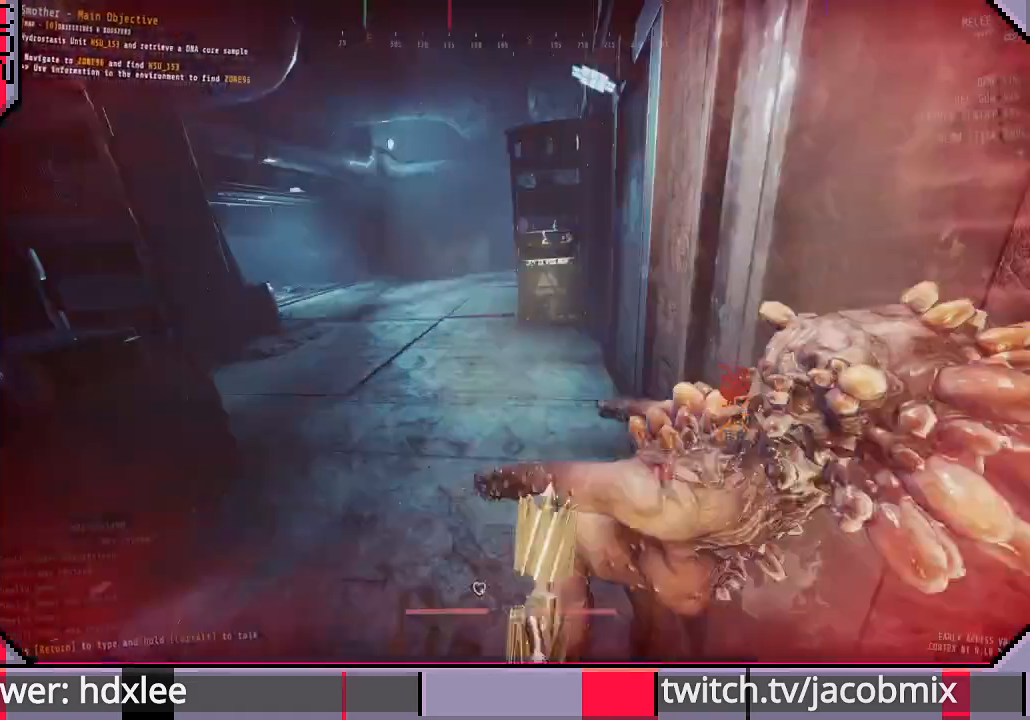
{"keys": ["shift", "w"], "mouse": [], "events": [[200, "a", "up"]]}
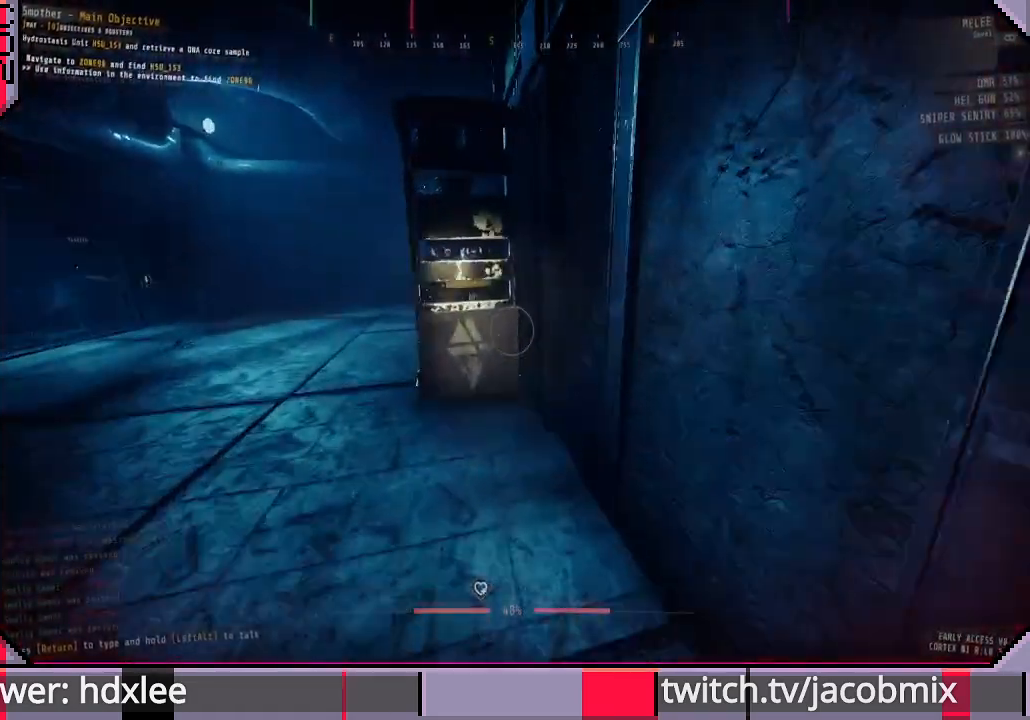
{"keys": ["shift", "w"], "mouse": [], "events": []}
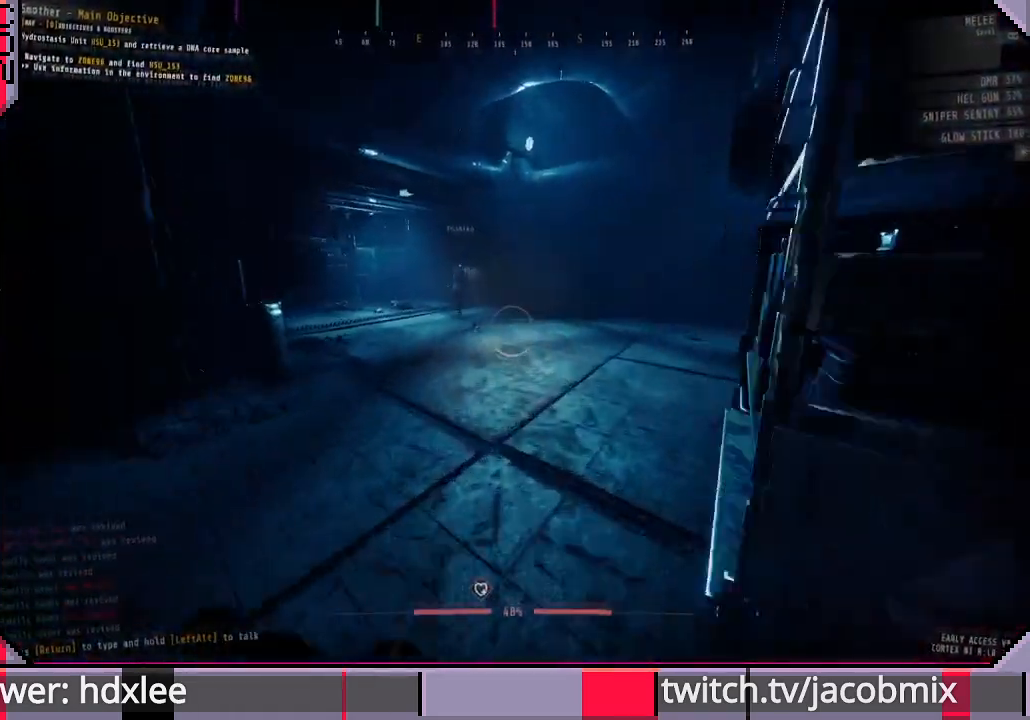
{"keys": ["shift", "w"], "mouse": [], "events": []}
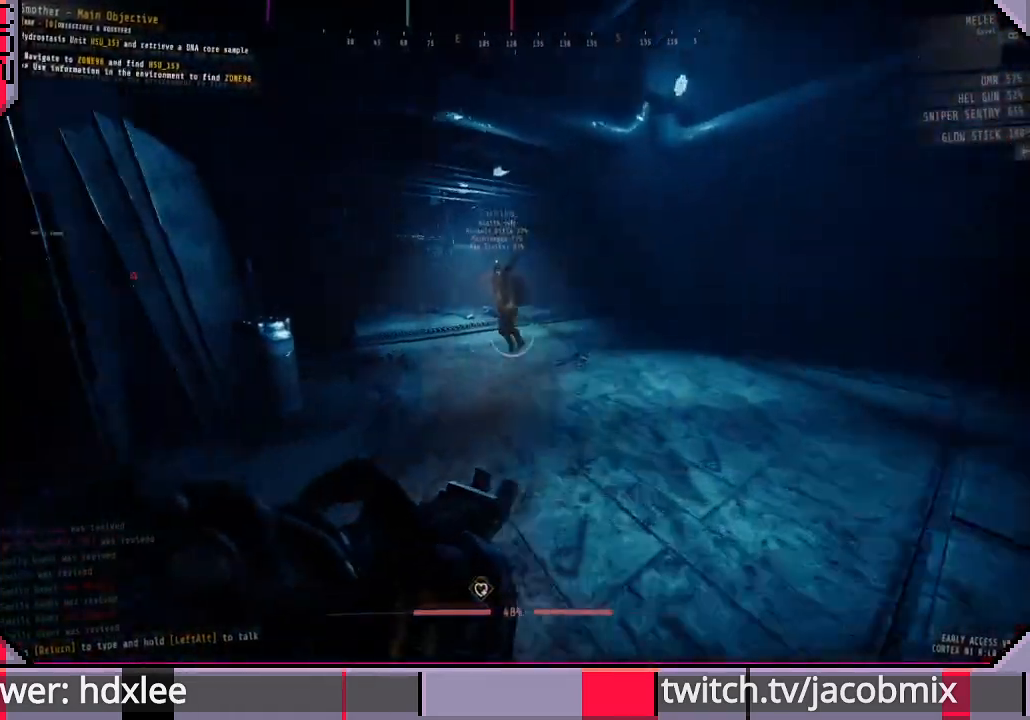
{"keys": ["shift", "w"], "mouse": [], "events": [[300, "d", "down"], [467, "d", "up"]]}
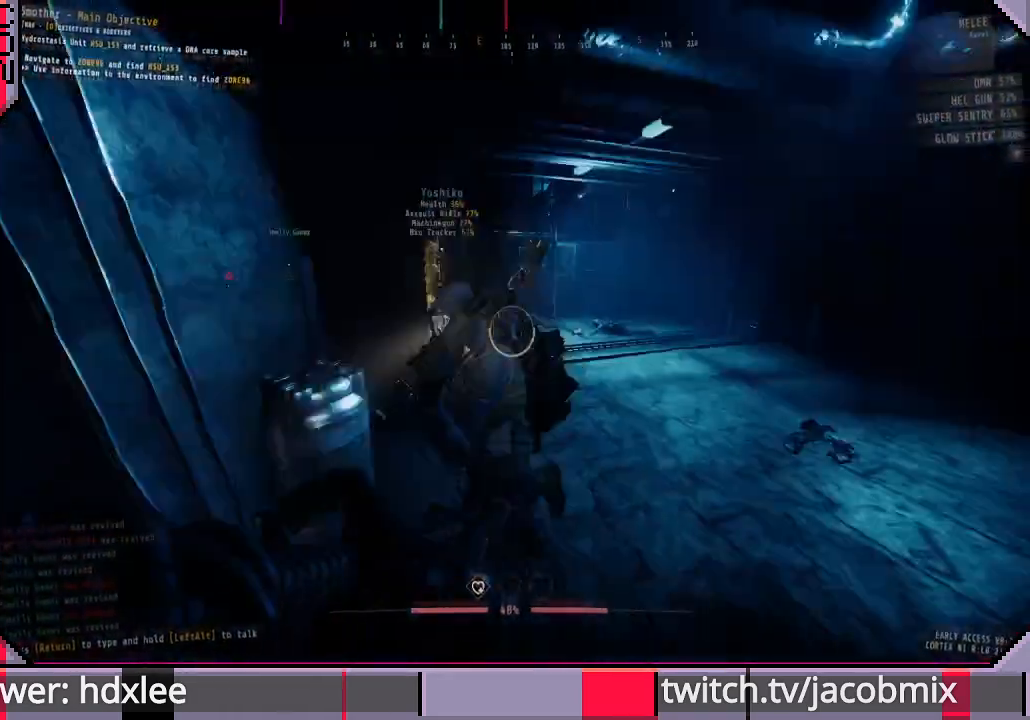
{"keys": ["shift", "w"], "mouse": [], "events": []}
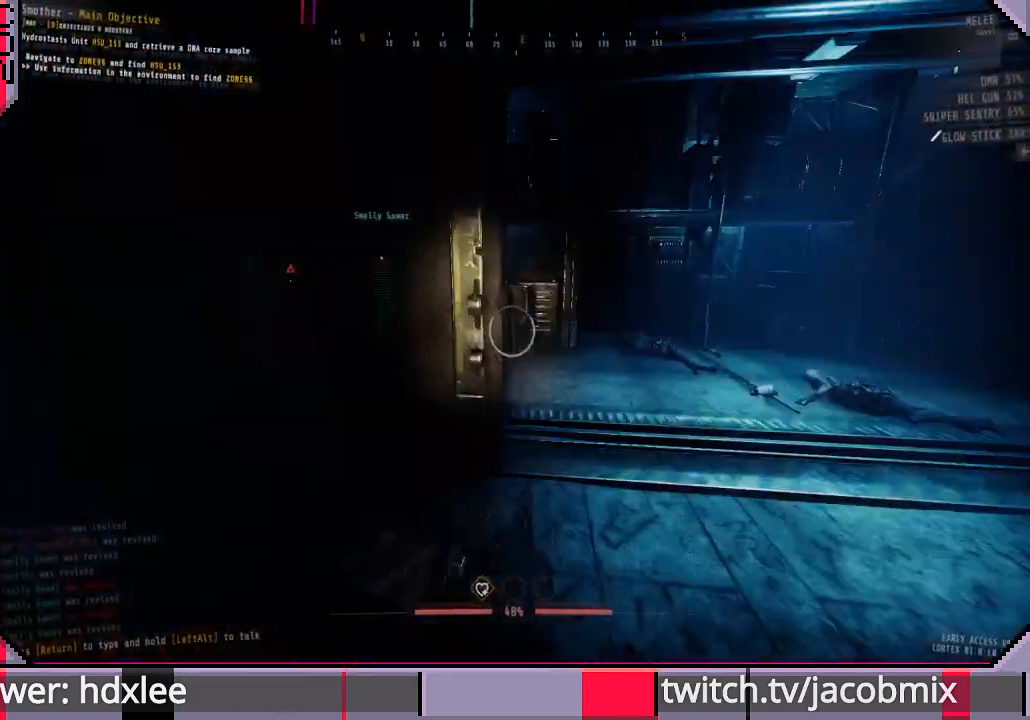
{"keys": ["d", "shift", "w"], "mouse": [], "events": [[100, "d", "down"], [200, "d", "up"], [367, "d", "down"]]}
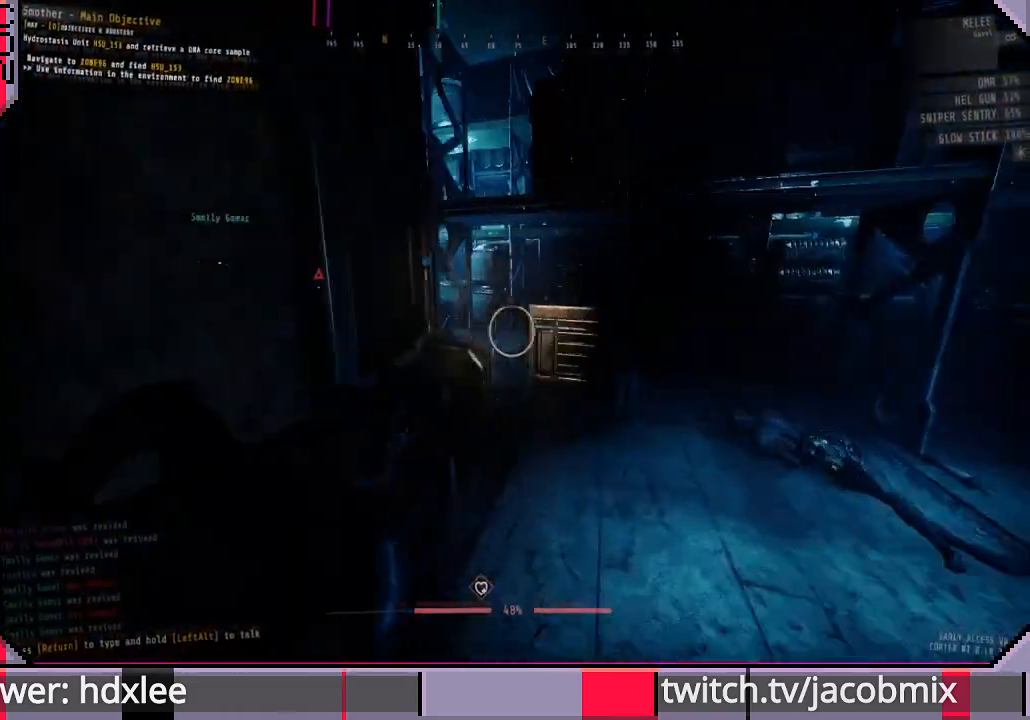
{"keys": ["shift", "w"], "mouse": [], "events": [[100, "d", "up"]]}
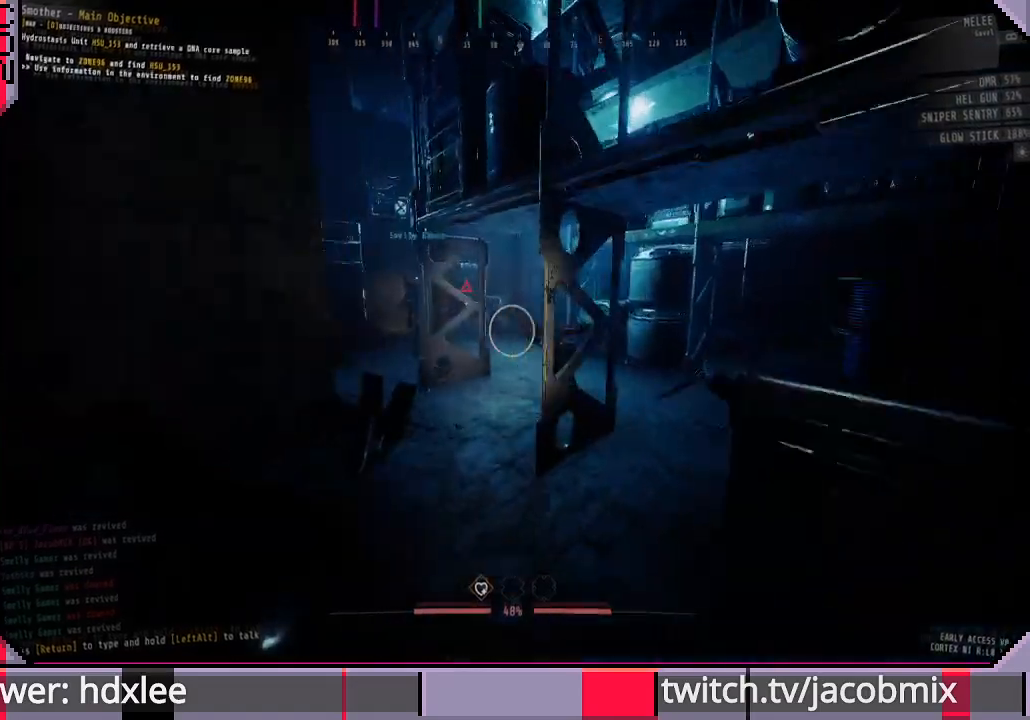
{"keys": ["shift", "w"], "mouse": [], "events": []}
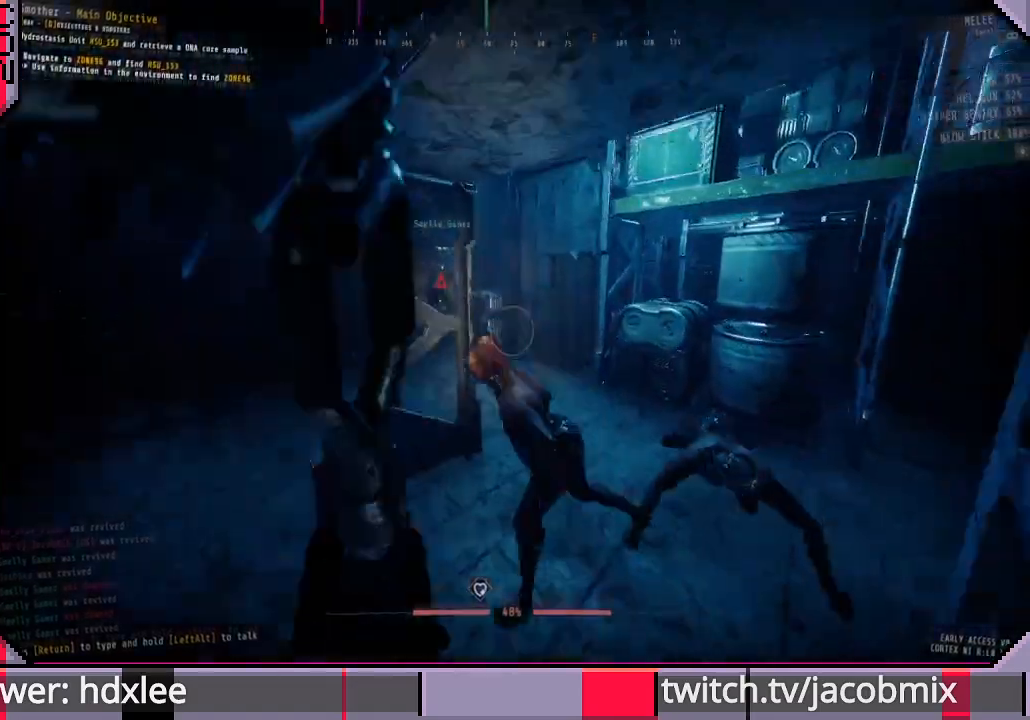
{"keys": ["shift", "w"], "mouse": [], "events": []}
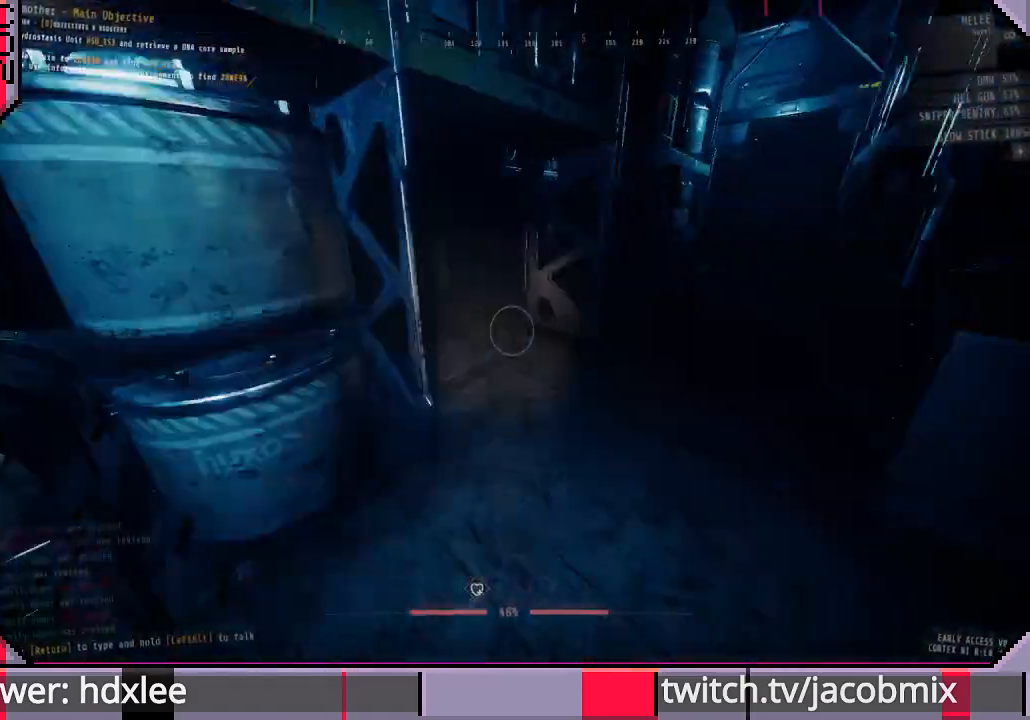
{"keys": ["shift", "w"], "mouse": [], "events": []}